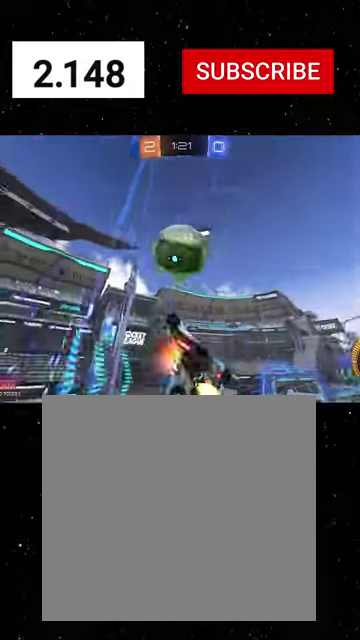
Gameplay with a controller (Xbox layout); each line is a JSON object with the inputs held at the frame after it. "events" lists button and stick changes between this image and that frame as [ms after this image, input, new state], when the widget could be followed in between. This document gives stick clicks only as held states, not as events. Not read: R1 SELECT.
{"buttons": ["R2"], "left_stick": "center", "right_stick": "center", "events": [[34, "A", "up"], [34, "left_stick", "up"], [67, "Y", "down"], [200, "Y", "up"], [200, "left_stick", "right"], [234, "X", "down"], [267, "Y", "down"], [434, "Y", "up"], [500, "X", "up"], [500, "left_stick", "center"]]}
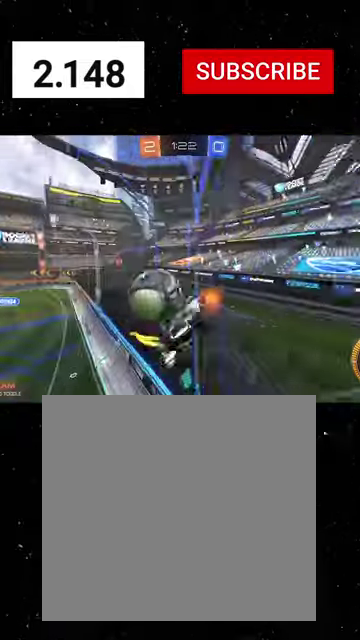
{"buttons": ["L2"], "left_stick": "down-right", "right_stick": "center", "events": [[34, "R2", "up"], [67, "L2", "down"], [200, "left_stick", "down-left"], [400, "A", "down"], [400, "left_stick", "down-right"], [500, "A", "up"]]}
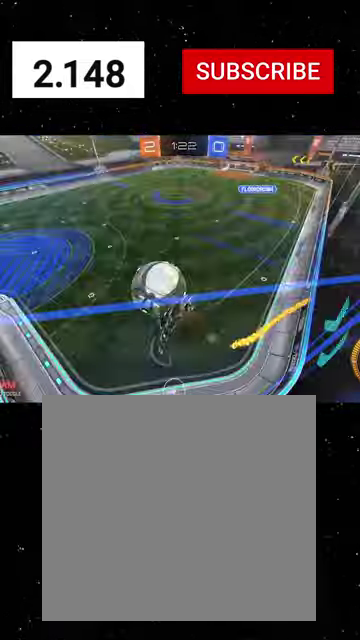
{"buttons": ["R2"], "left_stick": "right", "right_stick": "center", "events": [[67, "R2", "down"], [100, "L2", "up"], [400, "left_stick", "right"]]}
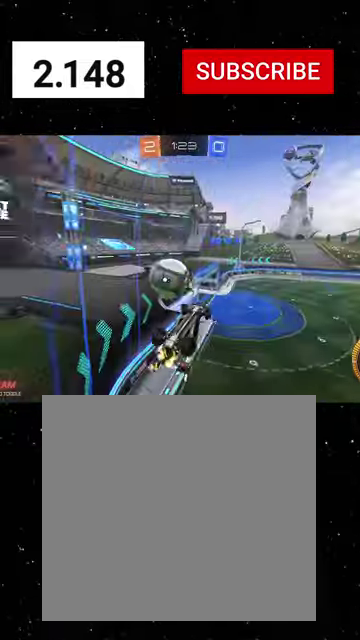
{"buttons": ["X", "R2"], "left_stick": "down", "right_stick": "center", "events": [[34, "left_stick", "up-right"], [67, "X", "down"], [134, "left_stick", "up"], [200, "left_stick", "up-left"], [334, "left_stick", "down-left"], [434, "left_stick", "down"]]}
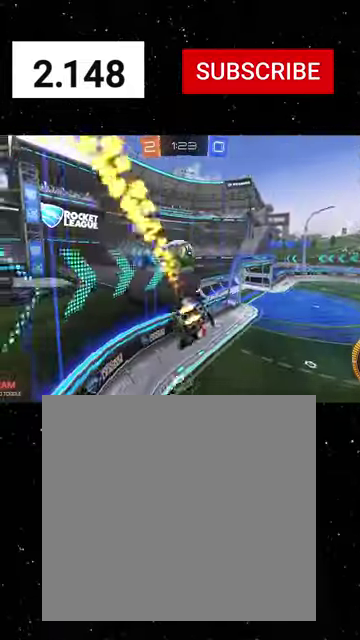
{"buttons": ["X", "R2"], "left_stick": "down", "right_stick": "center", "events": [[34, "X", "up"], [200, "left_stick", "up-left"], [300, "A", "down"], [334, "X", "down"], [334, "left_stick", "down"], [367, "A", "up"], [367, "Y", "down"], [467, "Y", "up"]]}
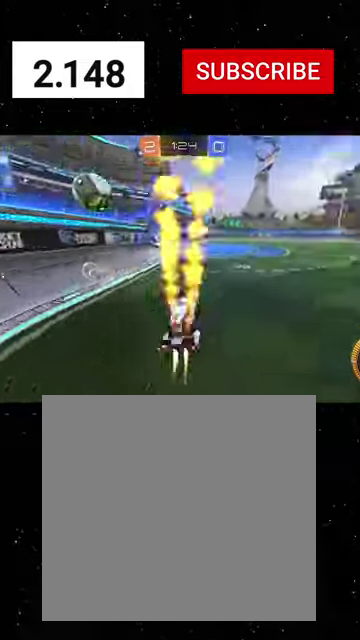
{"buttons": ["R2"], "left_stick": "down-right", "right_stick": "center", "events": [[134, "X", "up"], [167, "left_stick", "center"], [234, "left_stick", "left"], [267, "L2", "down"], [267, "Y", "down"], [334, "Y", "up"], [367, "L2", "up"], [400, "left_stick", "center"], [434, "A", "down"], [467, "left_stick", "down-right"], [500, "A", "up"]]}
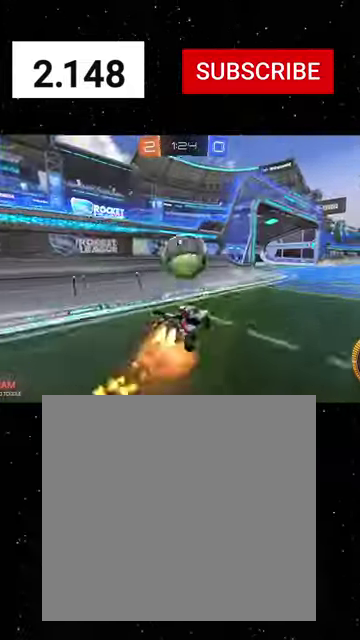
{"buttons": ["R2"], "left_stick": "center", "right_stick": "center", "events": [[34, "A", "down"], [34, "left_stick", "center"], [100, "A", "up"], [100, "left_stick", "down"], [134, "Y", "down"], [234, "B", "down"], [234, "Y", "up"], [234, "left_stick", "down-right"], [267, "B", "up"], [300, "B", "down"], [300, "Y", "down"], [367, "left_stick", "center"], [434, "B", "up"], [467, "Y", "up"]]}
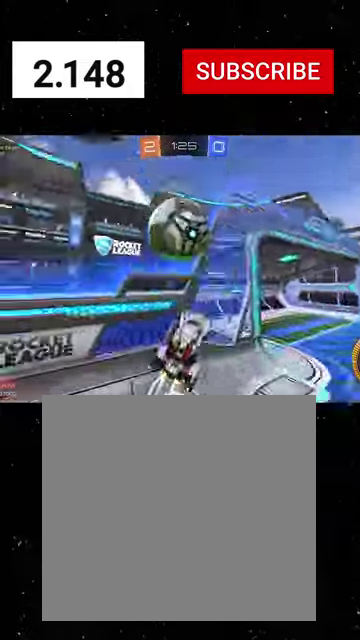
{"buttons": ["L2"], "left_stick": "center", "right_stick": "center", "events": [[67, "X", "down"], [134, "X", "up"], [200, "R2", "up"], [200, "left_stick", "right"], [267, "L2", "down"], [400, "left_stick", "center"]]}
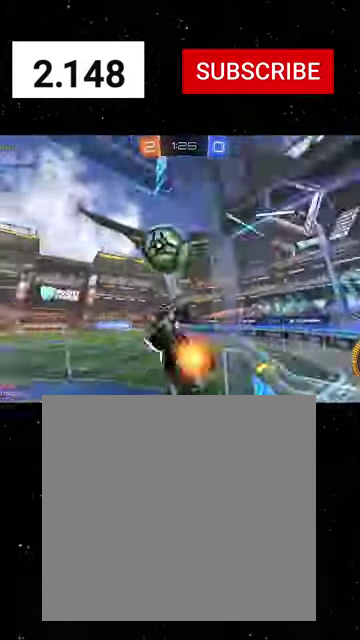
{"buttons": ["R2"], "left_stick": "right", "right_stick": "center", "events": [[34, "A", "down"], [34, "R2", "down"], [67, "L2", "up"], [67, "left_stick", "down-right"], [100, "X", "down"], [234, "A", "up"], [334, "X", "up"], [500, "left_stick", "right"]]}
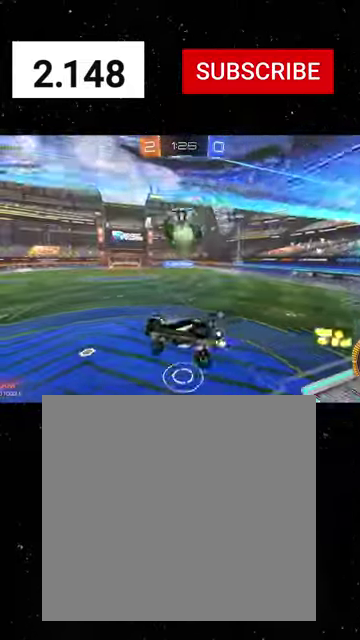
{"buttons": ["B", "R2"], "left_stick": "left", "right_stick": "center", "events": [[134, "X", "down"], [167, "left_stick", "up-right"], [267, "left_stick", "left"], [367, "X", "up"], [500, "B", "down"]]}
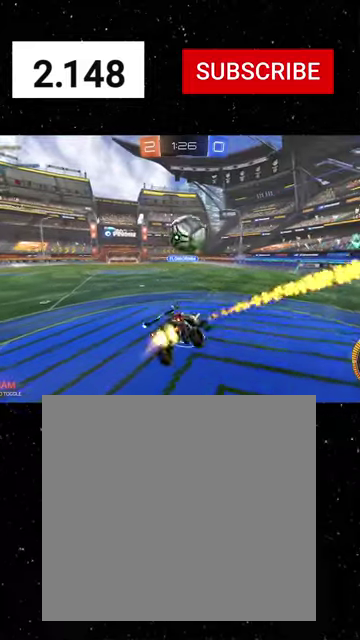
{"buttons": ["R2"], "left_stick": "left", "right_stick": "center", "events": [[34, "left_stick", "down-left"], [200, "B", "up"], [267, "left_stick", "left"]]}
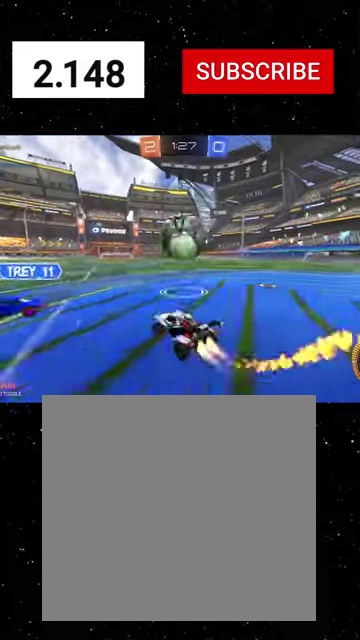
{"buttons": ["R2"], "left_stick": "left", "right_stick": "center", "events": [[100, "left_stick", "right"], [167, "A", "down"], [234, "A", "up"], [367, "left_stick", "center"], [467, "left_stick", "left"]]}
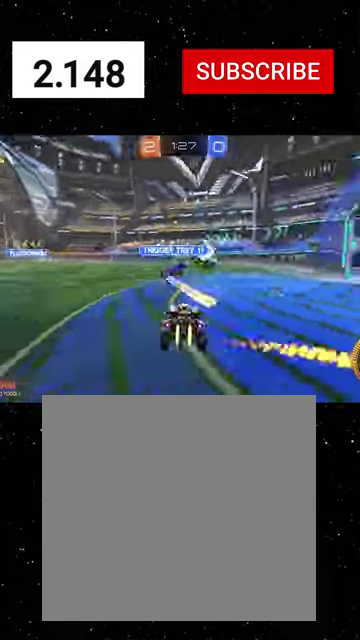
{"buttons": ["L1", "R2"], "left_stick": "up-left", "right_stick": "center", "events": [[67, "Y", "down"], [167, "L1", "down"], [167, "Y", "up"], [400, "left_stick", "up-left"]]}
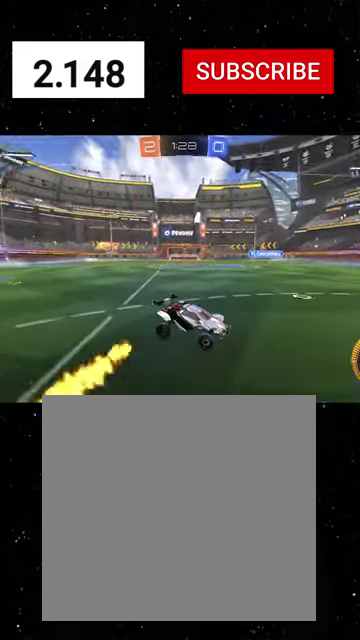
{"buttons": ["A", "X", "L1", "R2"], "left_stick": "down-left", "right_stick": "center", "events": [[267, "left_stick", "left"], [400, "A", "down"], [400, "left_stick", "down-left"], [467, "X", "down"]]}
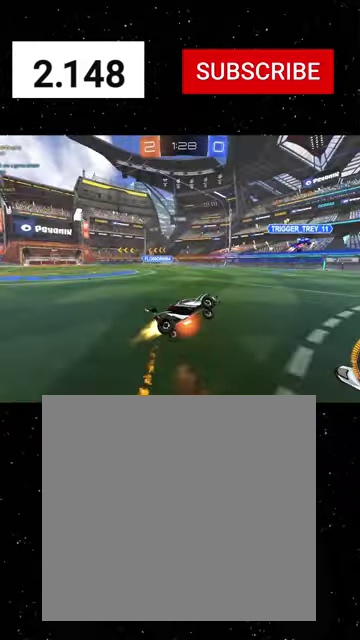
{"buttons": ["X", "Y", "L1", "R2"], "left_stick": "up", "right_stick": "center", "events": [[34, "A", "up"], [34, "left_stick", "down"], [134, "left_stick", "down-left"], [234, "Y", "down"], [267, "left_stick", "down"], [334, "Y", "up"], [434, "Y", "down"], [434, "left_stick", "up"]]}
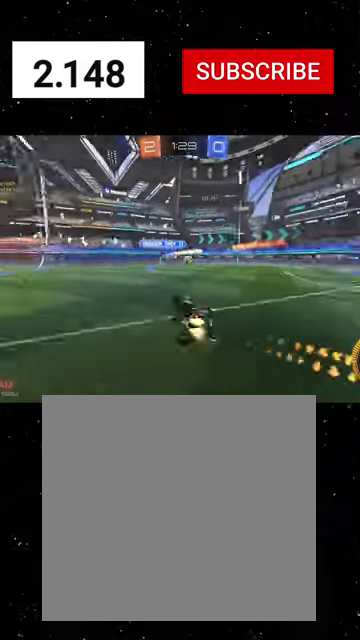
{"buttons": ["R2"], "left_stick": "right", "right_stick": "center", "events": [[34, "Y", "up"], [100, "L1", "up"], [100, "X", "up"], [100, "left_stick", "up-left"], [234, "Y", "down"], [234, "left_stick", "left"], [300, "Y", "up"], [334, "left_stick", "center"], [367, "Y", "down"], [400, "left_stick", "right"], [467, "Y", "up"]]}